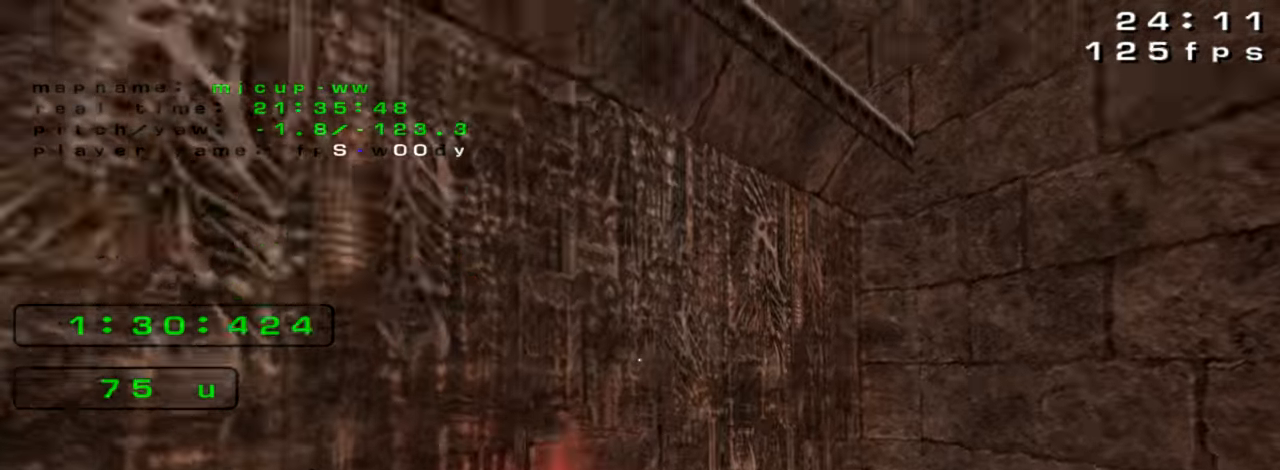
Gameplay with keyboard; each line is a JSON object with the keys held at the frame after it. "events" lists presses ("down") and releases ("up") of "down", "left", "right" and "up" between this image and that frame as [ms after this image, input, new state], when the widget could be followed in between. No other keys are recorded. Mouse input is not recorded. Not read: crouch jump.
{"keys": [], "events": [[67, "up", "up"]]}
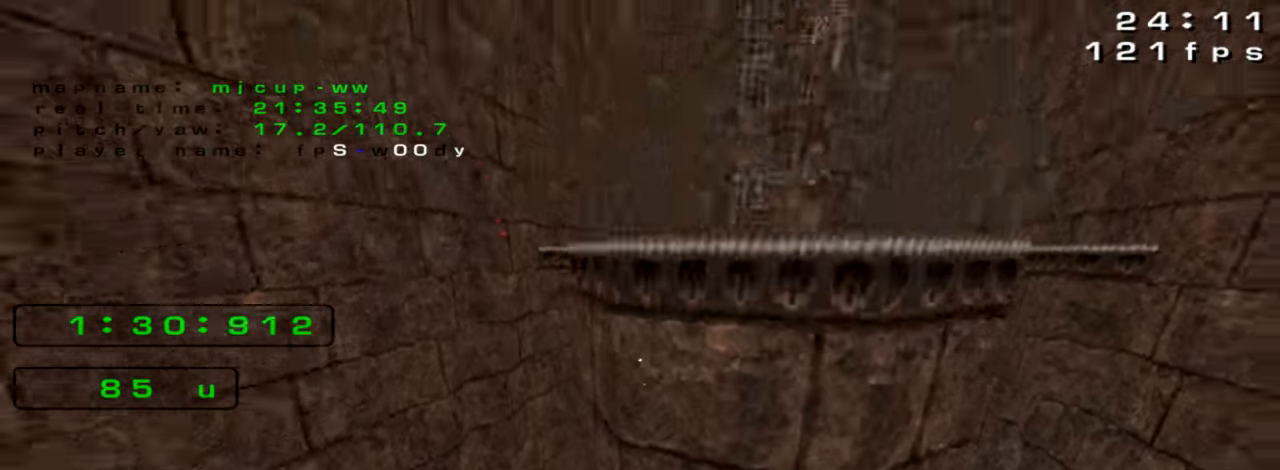
{"keys": ["right"], "events": [[33, "down", "down"], [200, "right", "down"], [300, "down", "up"]]}
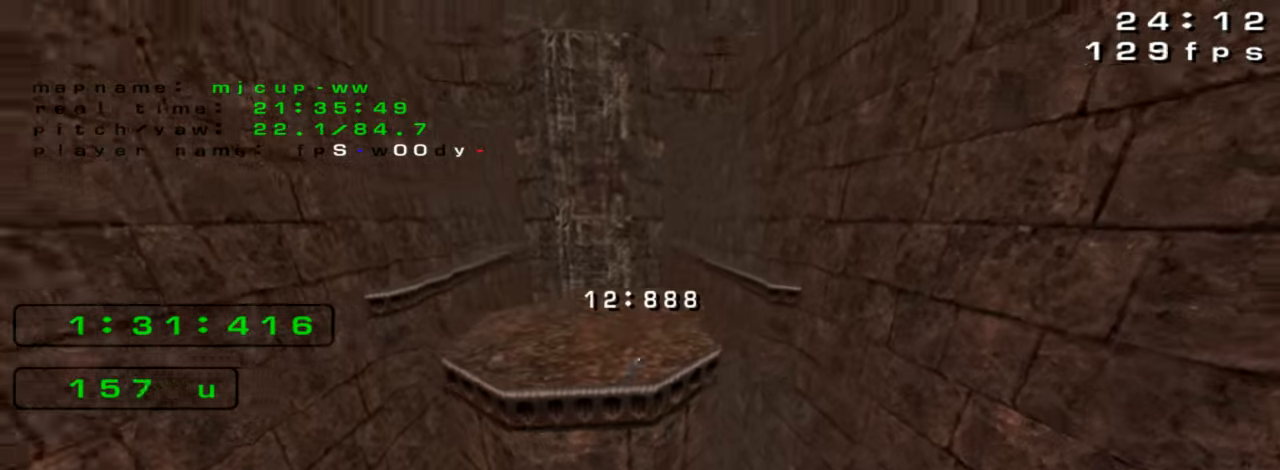
{"keys": ["right"], "events": [[133, "down", "down"], [333, "down", "up"]]}
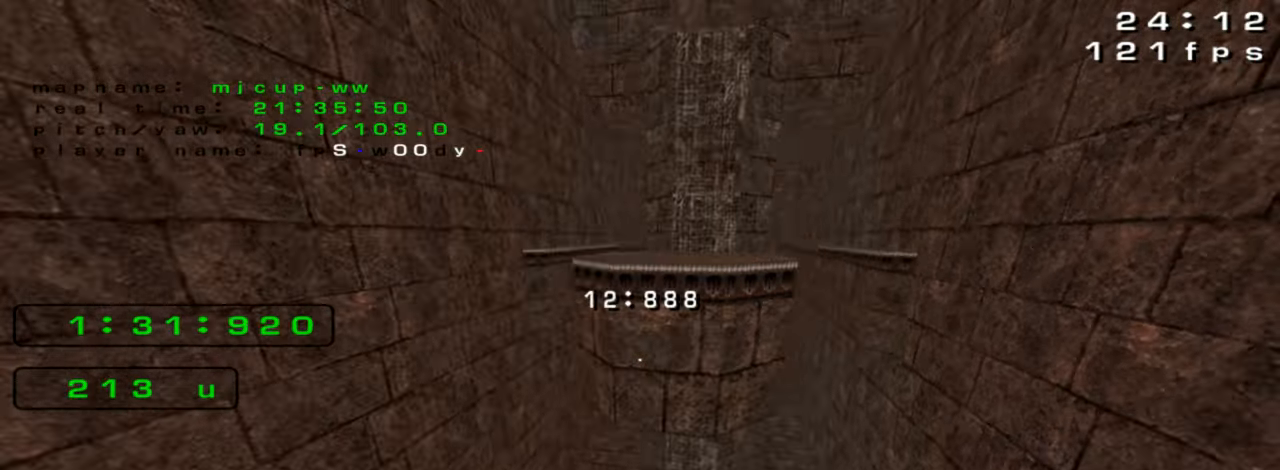
{"keys": ["right"], "events": []}
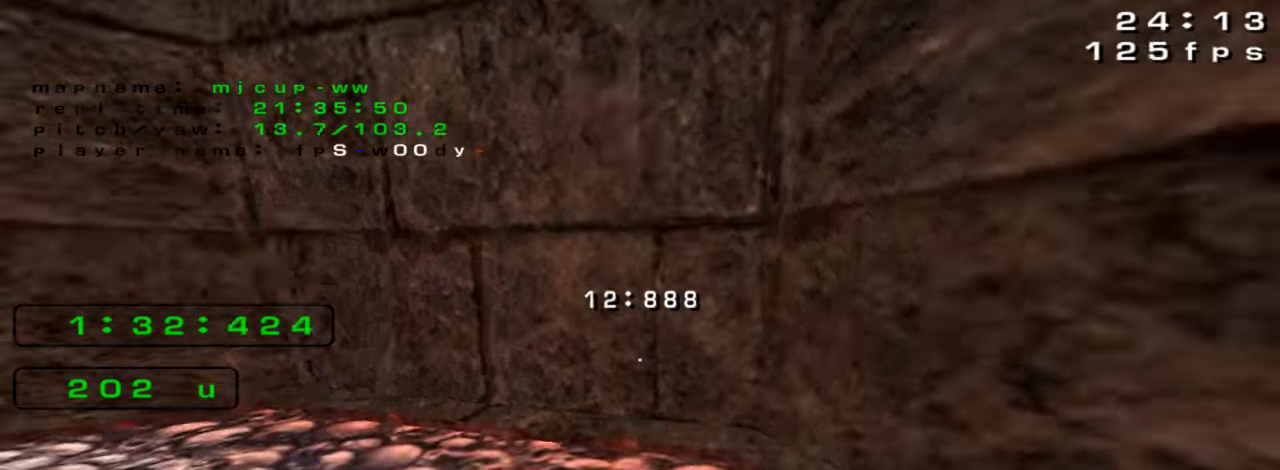
{"keys": ["up"], "events": [[66, "right", "up"], [233, "up", "down"], [300, "up", "up"], [466, "up", "down"]]}